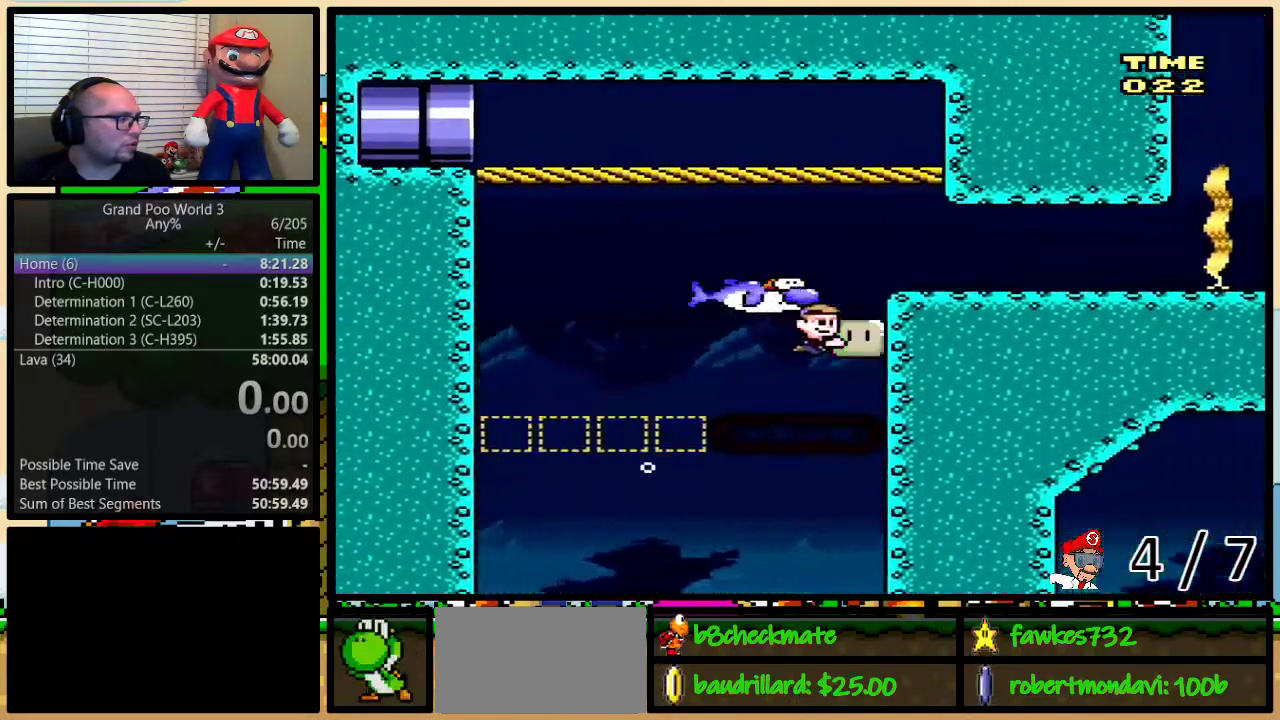
Gameplay with a controller (Nintendo layout); each line is a JSON object with the inputs held at the frame after it. "events" lists button and stick changes between this image and that frame as [ms after this image, input, new state], when the widget could be followed in between. Not read: L3 R3 SELECT.
{"buttons": ["Y", "DPAD_RIGHT"], "events": [[50, "DPAD_RIGHT", "up"], [50, "R1", "up"], [83, "Y", "up"], [167, "L1", "down"], [233, "Y", "down"], [267, "L1", "up"], [317, "DPAD_RIGHT", "down"]]}
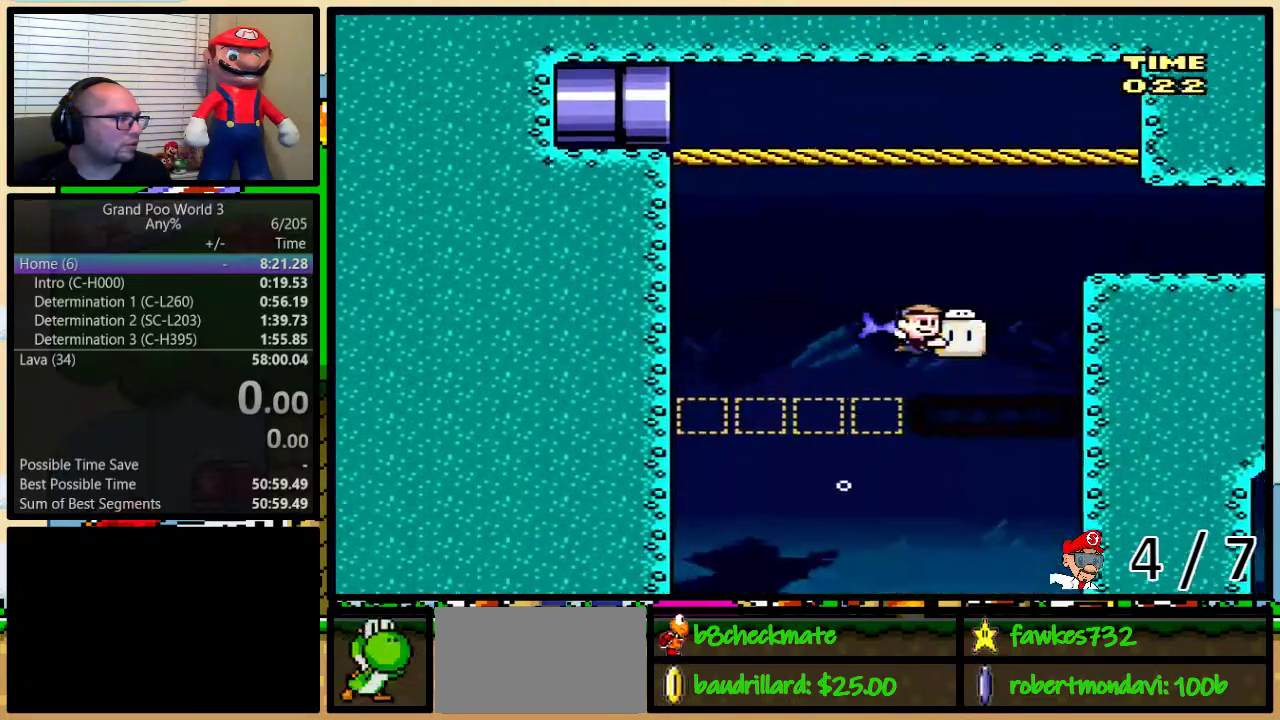
{"buttons": ["Y"], "events": [[267, "DPAD_RIGHT", "up"], [417, "L1", "down"], [483, "L1", "up"]]}
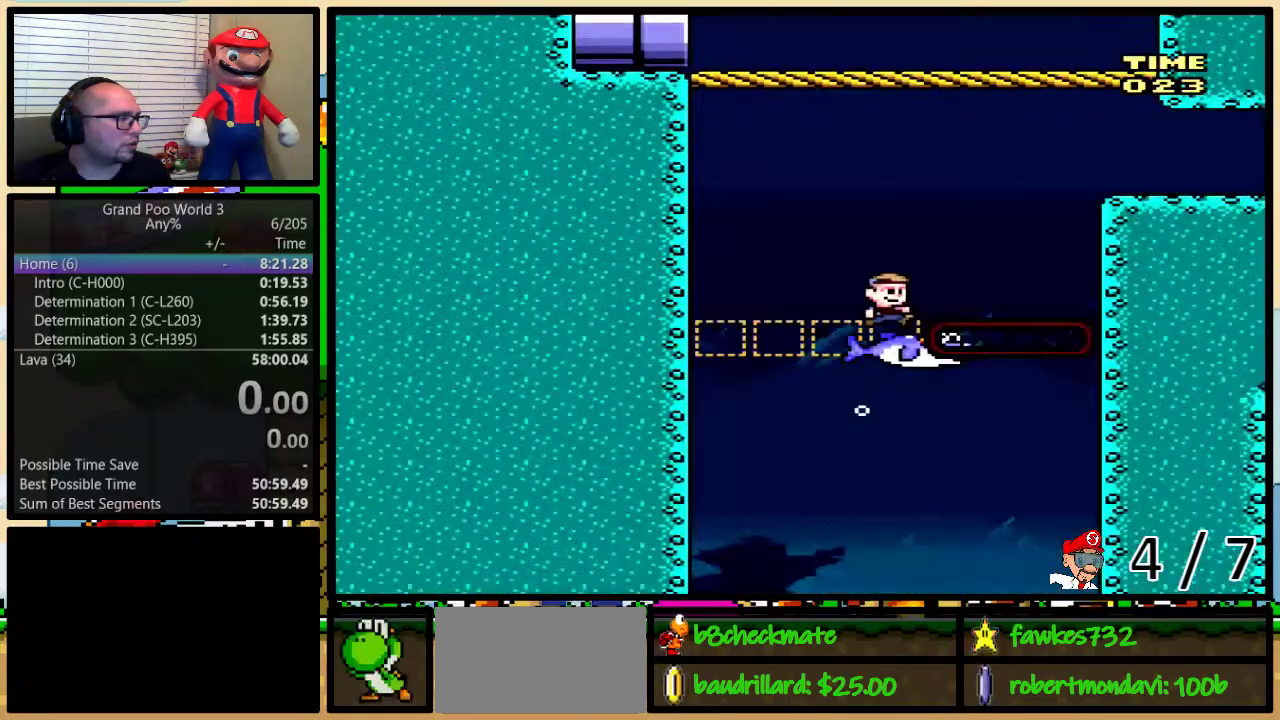
{"buttons": ["Y", "R1", "DPAD_RIGHT"], "events": [[67, "DPAD_RIGHT", "down"], [67, "DPAD_UP", "down"], [267, "DPAD_UP", "up"], [333, "DPAD_UP", "down"], [333, "R1", "down"], [383, "DPAD_UP", "up"]]}
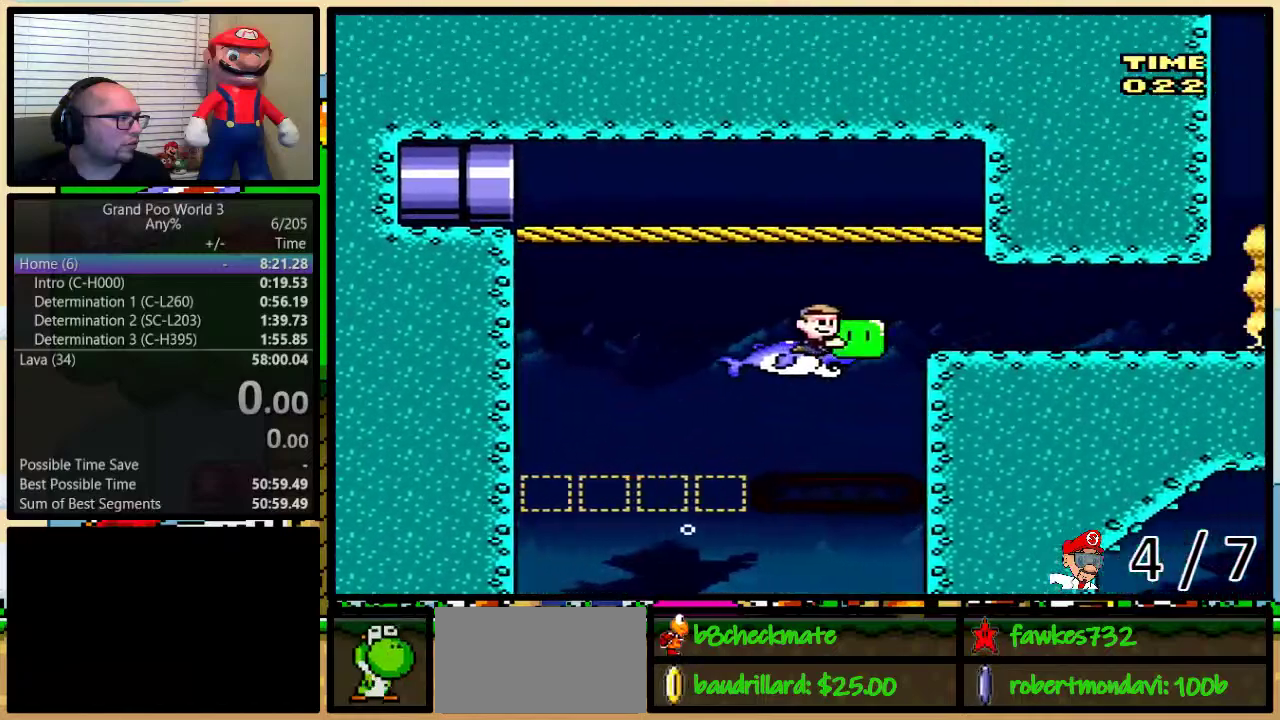
{"buttons": ["Y", "R1", "DPAD_UP", "DPAD_RIGHT"], "events": [[133, "DPAD_UP", "down"]]}
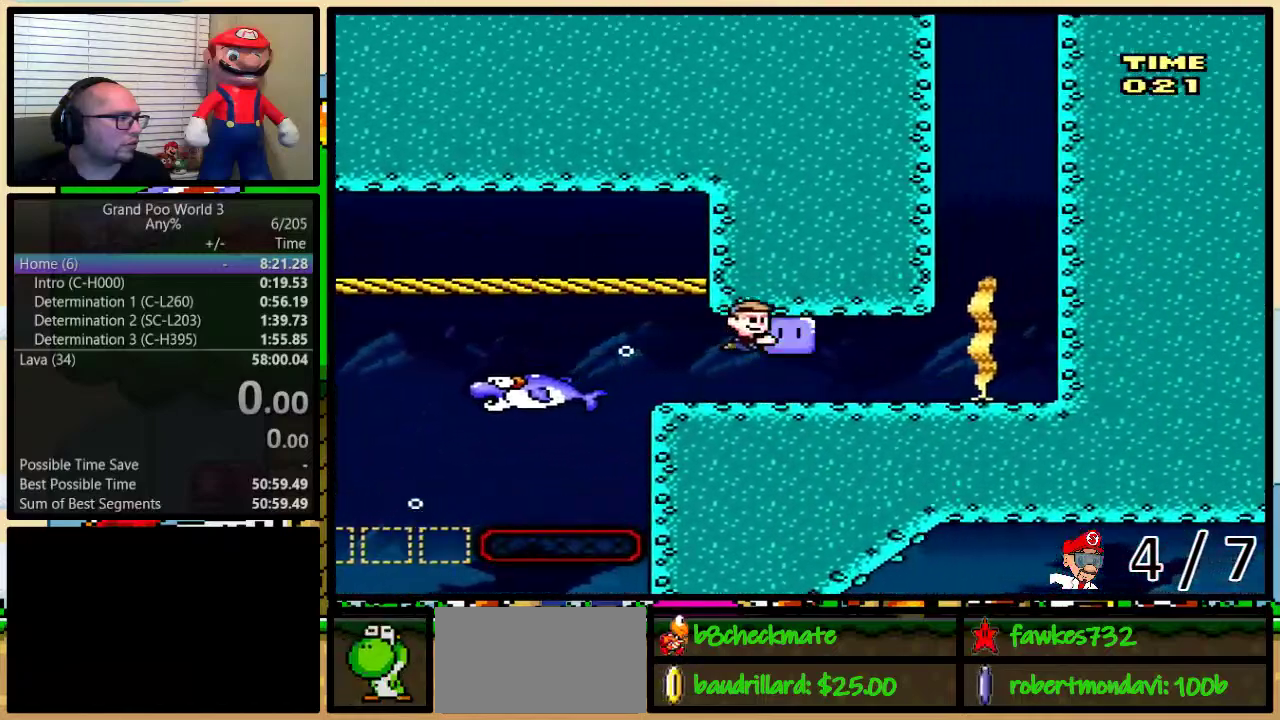
{"buttons": ["B", "DPAD_UP", "DPAD_RIGHT"], "events": [[383, "R1", "up"], [383, "Y", "up"], [450, "B", "down"]]}
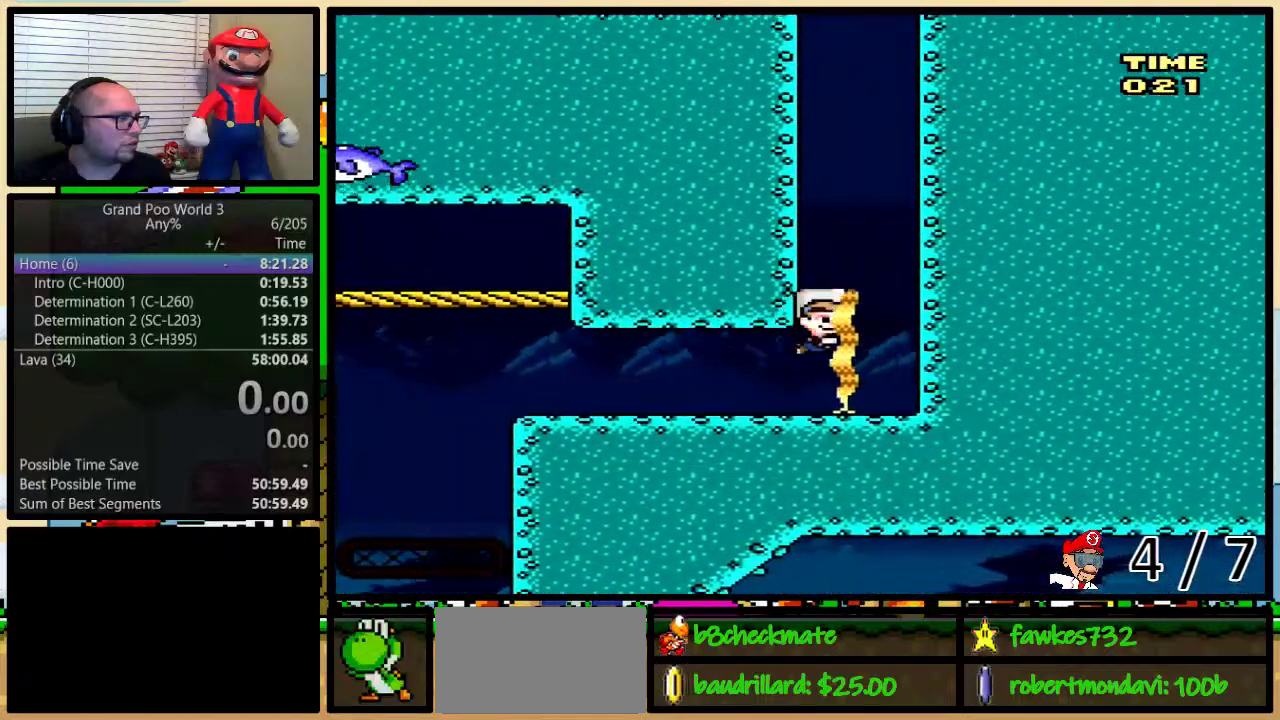
{"buttons": ["DPAD_UP"], "events": [[150, "B", "up"], [267, "DPAD_RIGHT", "up"], [333, "B", "down"], [450, "B", "up"]]}
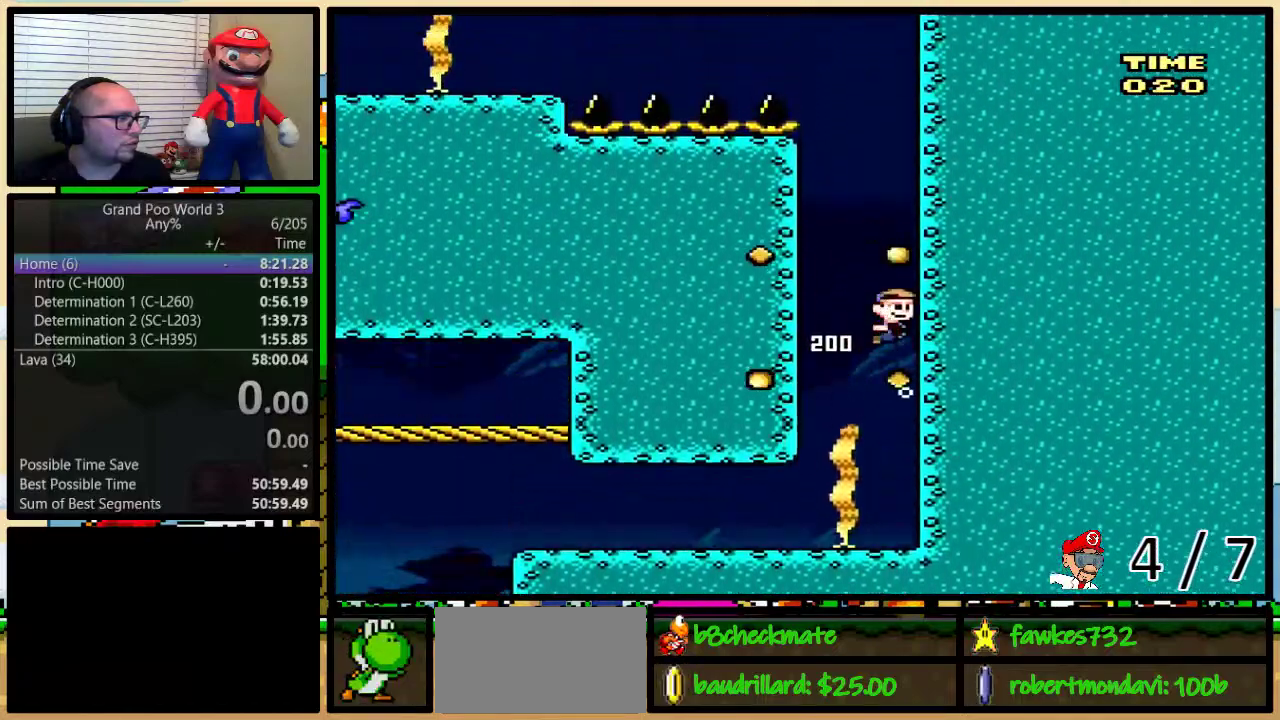
{"buttons": ["B", "DPAD_UP"], "events": [[183, "B", "down"], [250, "B", "up"], [433, "B", "down"]]}
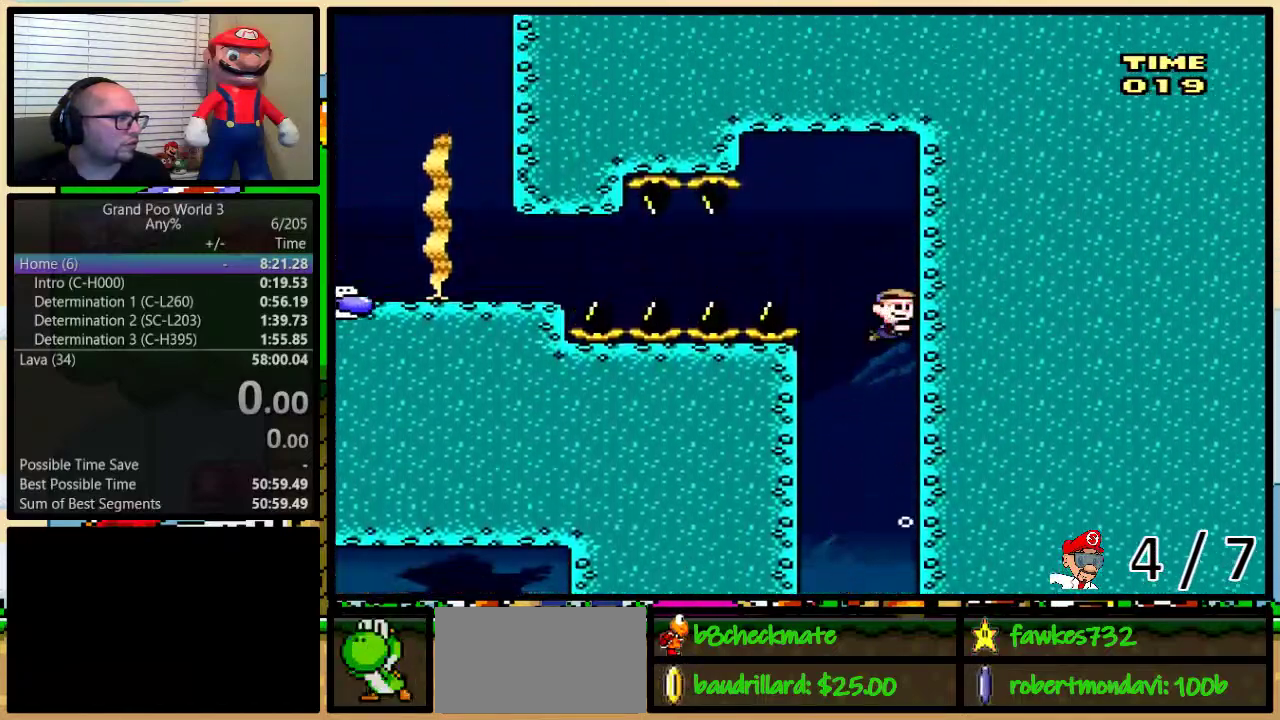
{"buttons": ["Y", "R1", "DPAD_DOWN", "DPAD_LEFT"], "events": [[67, "B", "up"], [200, "DPAD_LEFT", "down"], [233, "DPAD_UP", "up"], [300, "X", "down"], [350, "DPAD_DOWN", "down"], [350, "X", "up"], [350, "Y", "down"], [383, "R1", "down"]]}
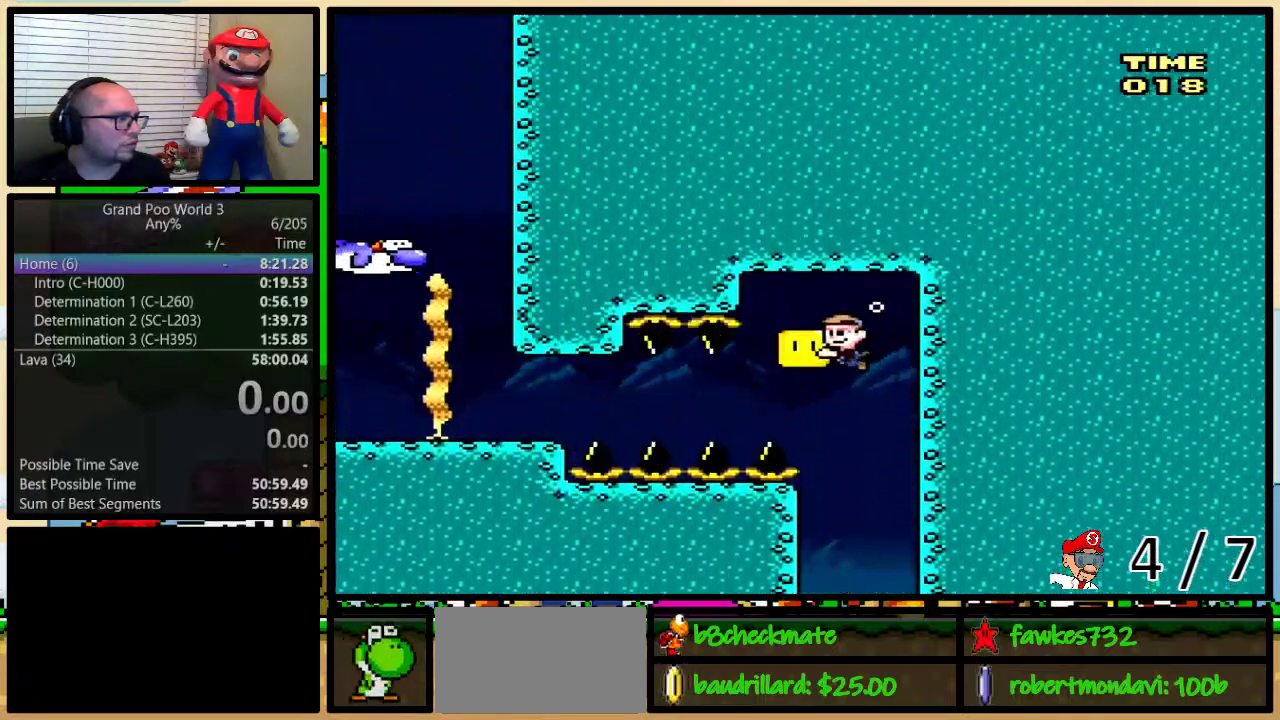
{"buttons": ["Y", "R1", "DPAD_LEFT"], "events": [[17, "DPAD_DOWN", "up"]]}
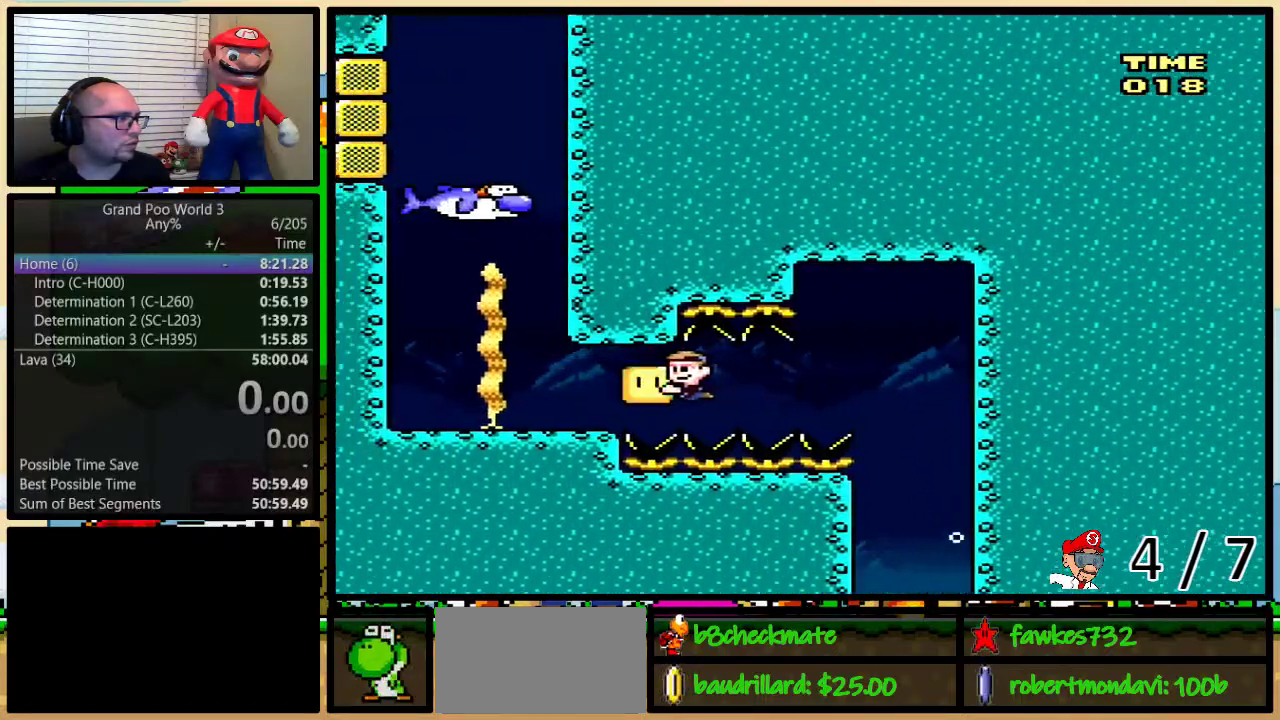
{"buttons": [], "events": [[117, "R1", "up"], [117, "Y", "up"], [267, "START", "down"], [317, "DPAD_LEFT", "up"], [400, "START", "up"]]}